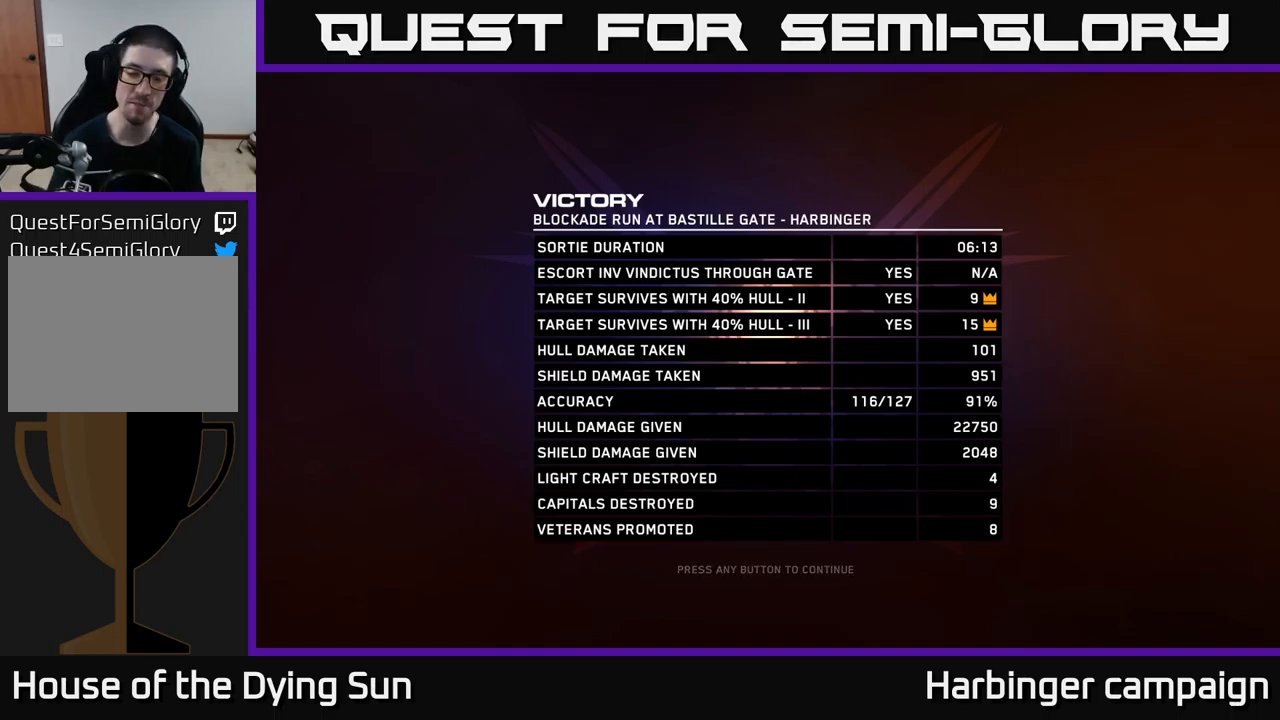
Gameplay with a controller (Xbox layout); each line is a JSON object with the inputs held at the frame after it. "events" lists button and stick changes between this image and that frame as [ms after this image, input, new state], when the widget could be followed in between.
{"buttons": [], "left_stick": "center", "right_stick": "center", "events": [[333, "A", "down"], [383, "A", "up"]]}
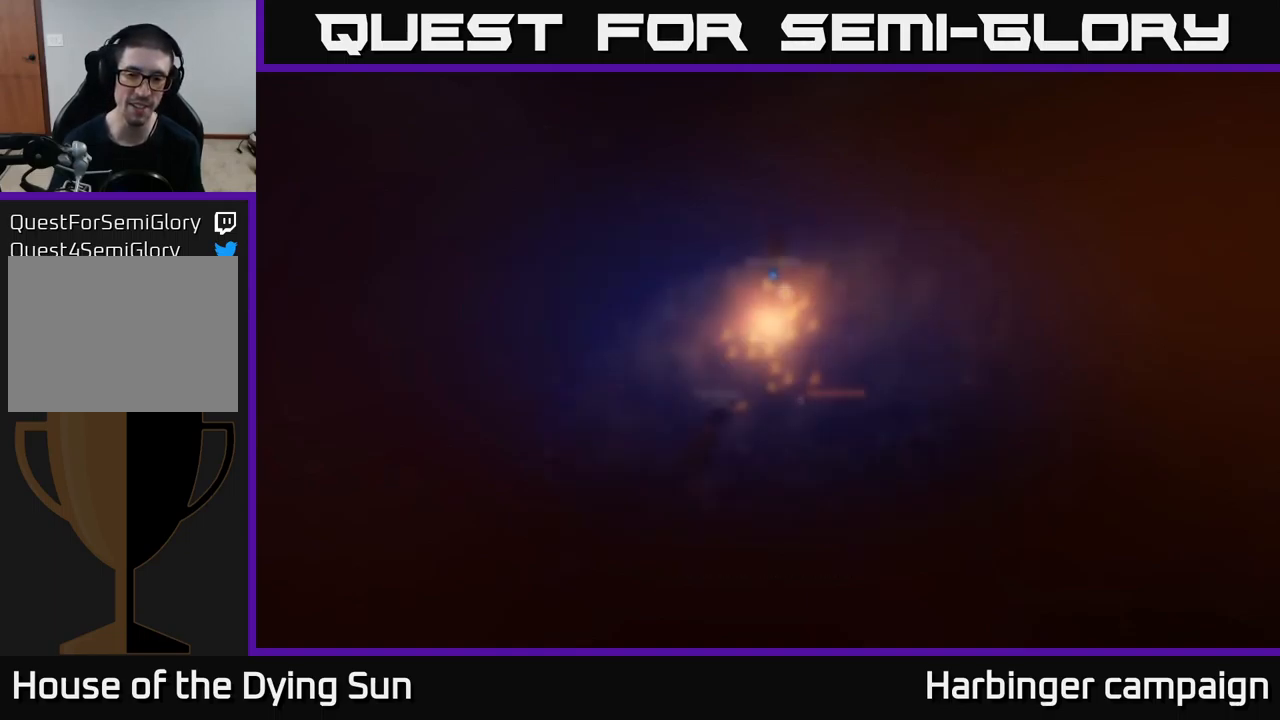
{"buttons": [], "left_stick": "center", "right_stick": "center", "events": []}
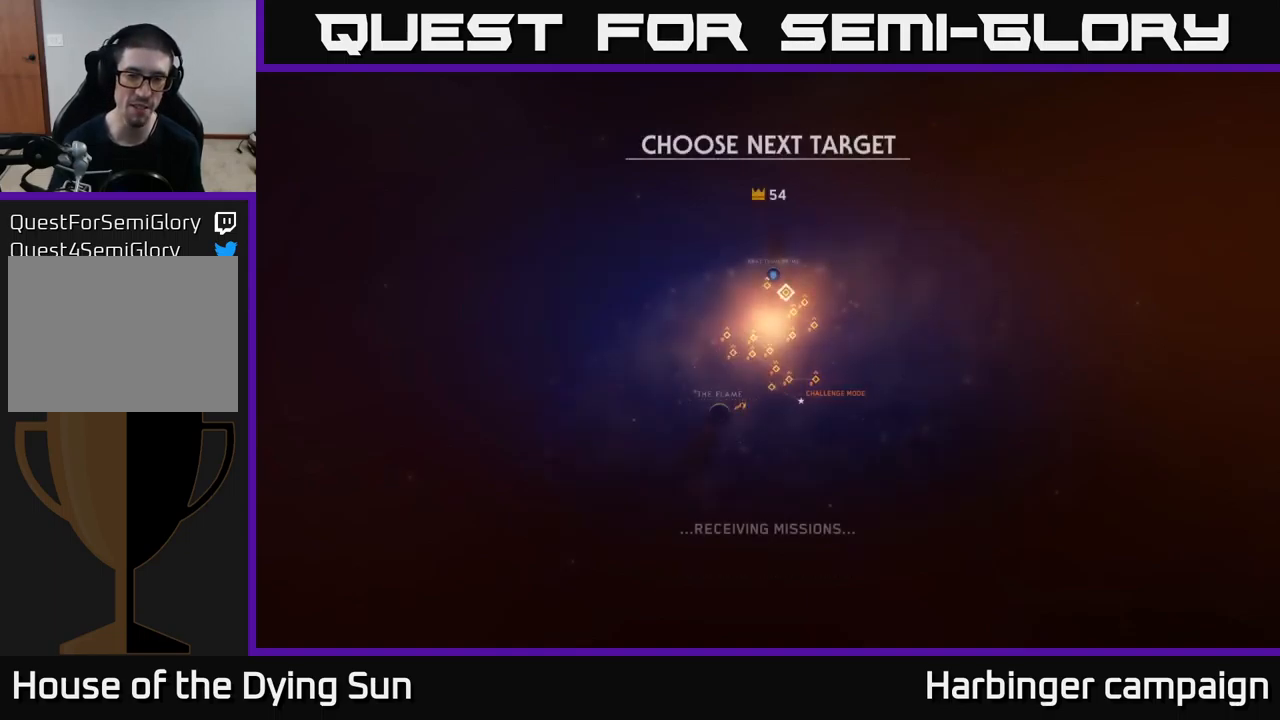
{"buttons": [], "left_stick": "center", "right_stick": "center", "events": []}
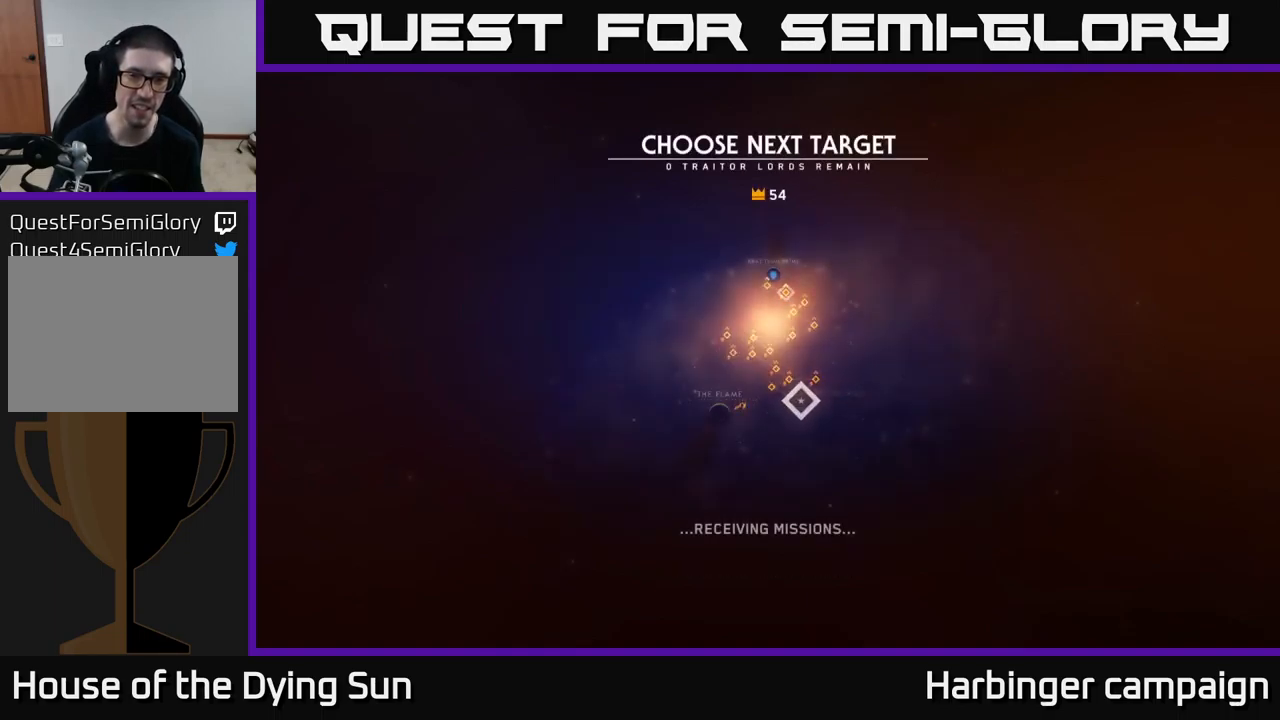
{"buttons": [], "left_stick": "center", "right_stick": "center", "events": []}
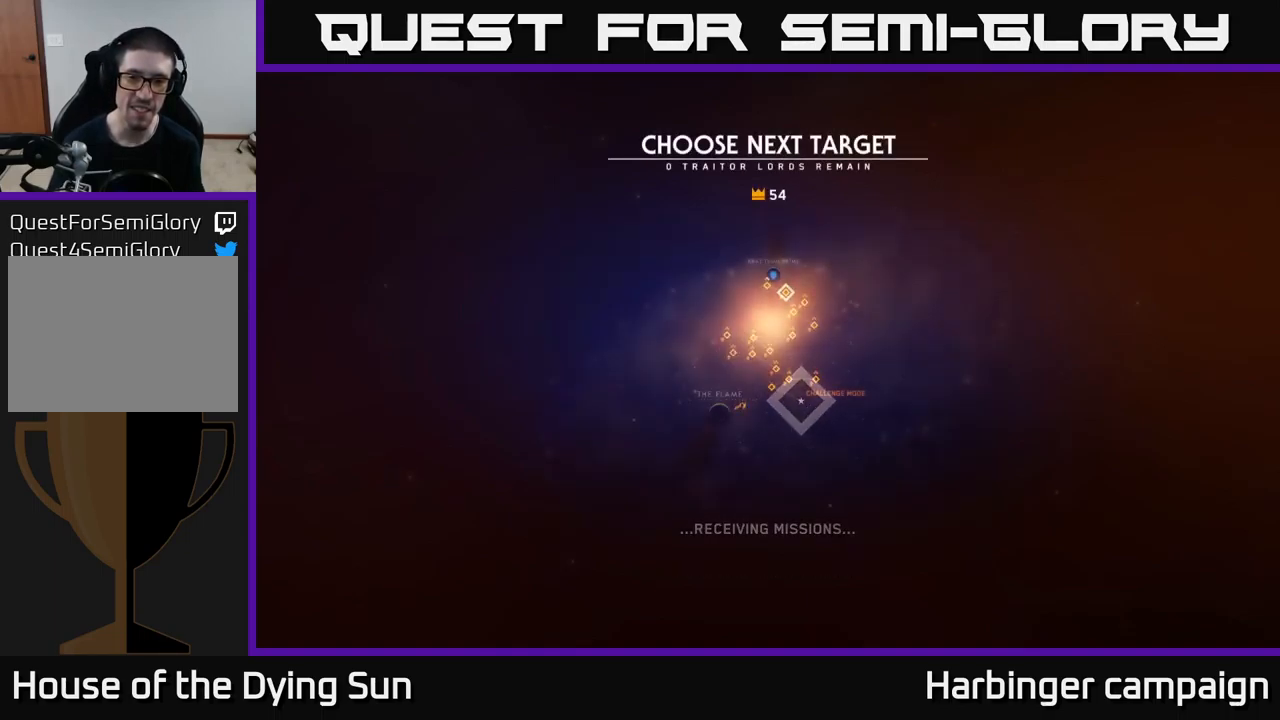
{"buttons": [], "left_stick": "center", "right_stick": "center", "events": [[183, "left_stick", "left"], [350, "left_stick", "center"]]}
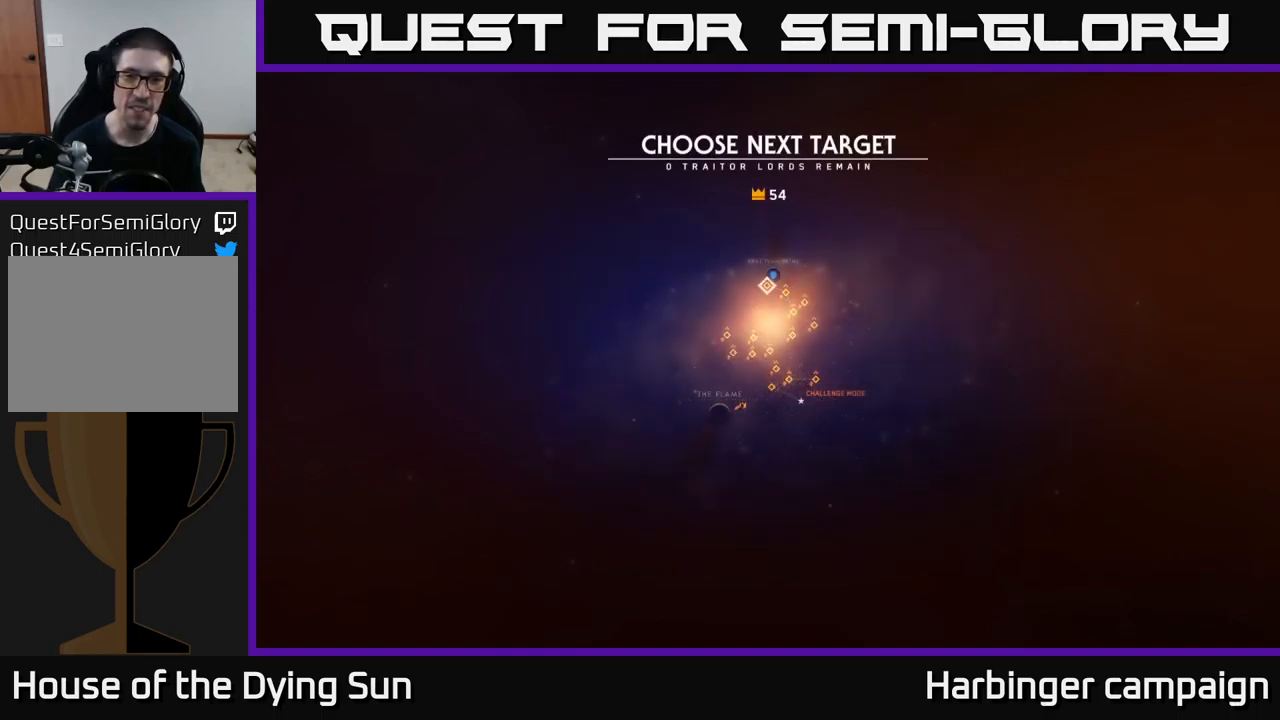
{"buttons": [], "left_stick": "center", "right_stick": "center", "events": [[200, "left_stick", "right"], [400, "left_stick", "center"]]}
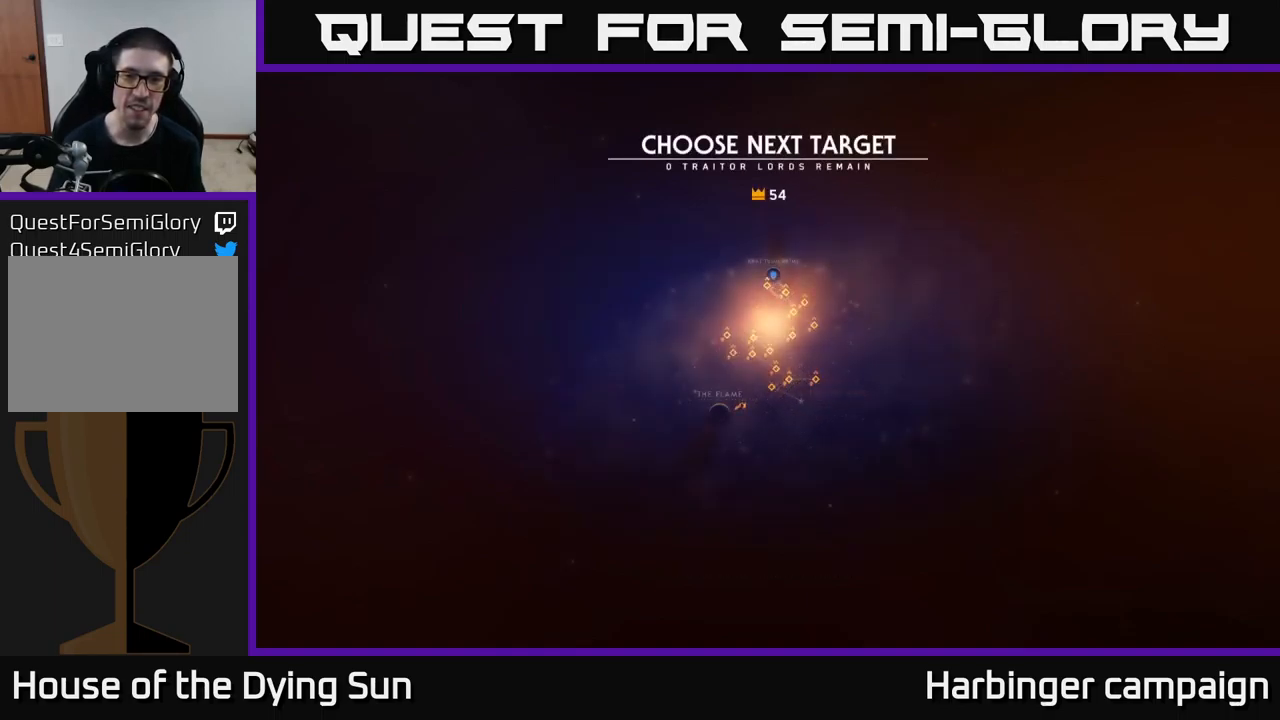
{"buttons": [], "left_stick": "center", "right_stick": "center", "events": [[17, "left_stick", "left"], [167, "left_stick", "center"]]}
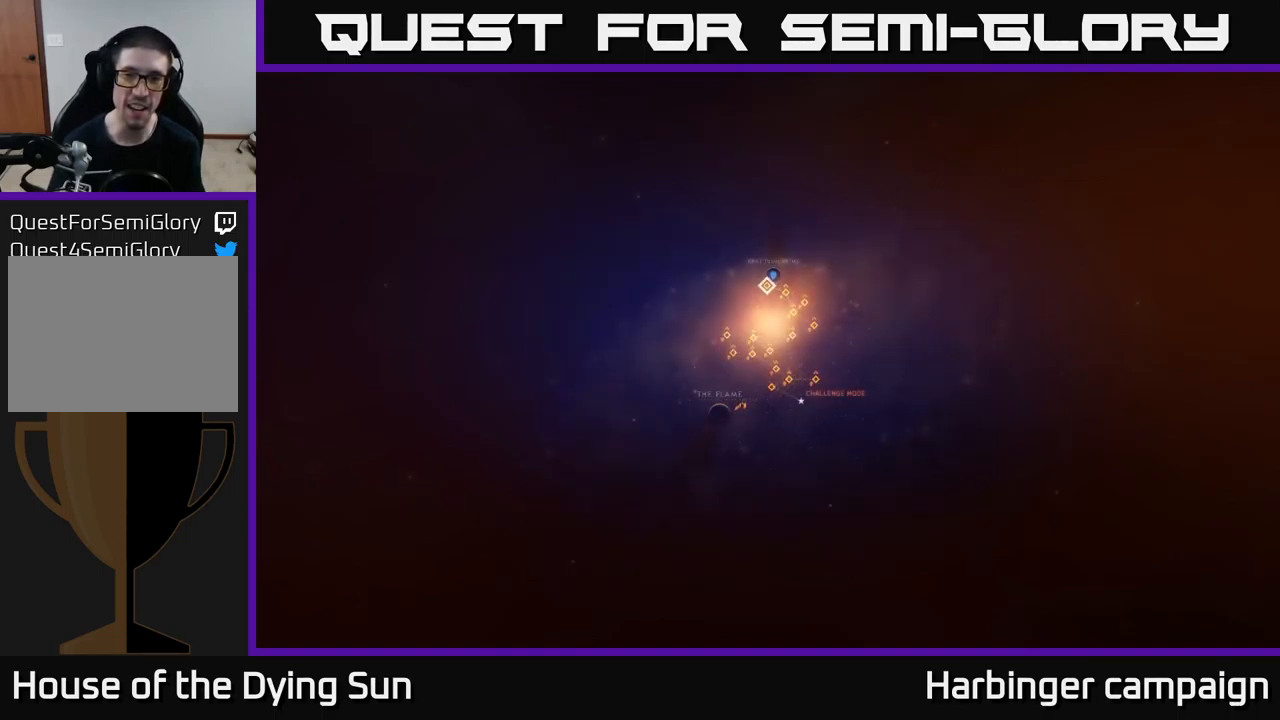
{"buttons": [], "left_stick": "center", "right_stick": "center", "events": [[33, "A", "down"], [83, "A", "up"]]}
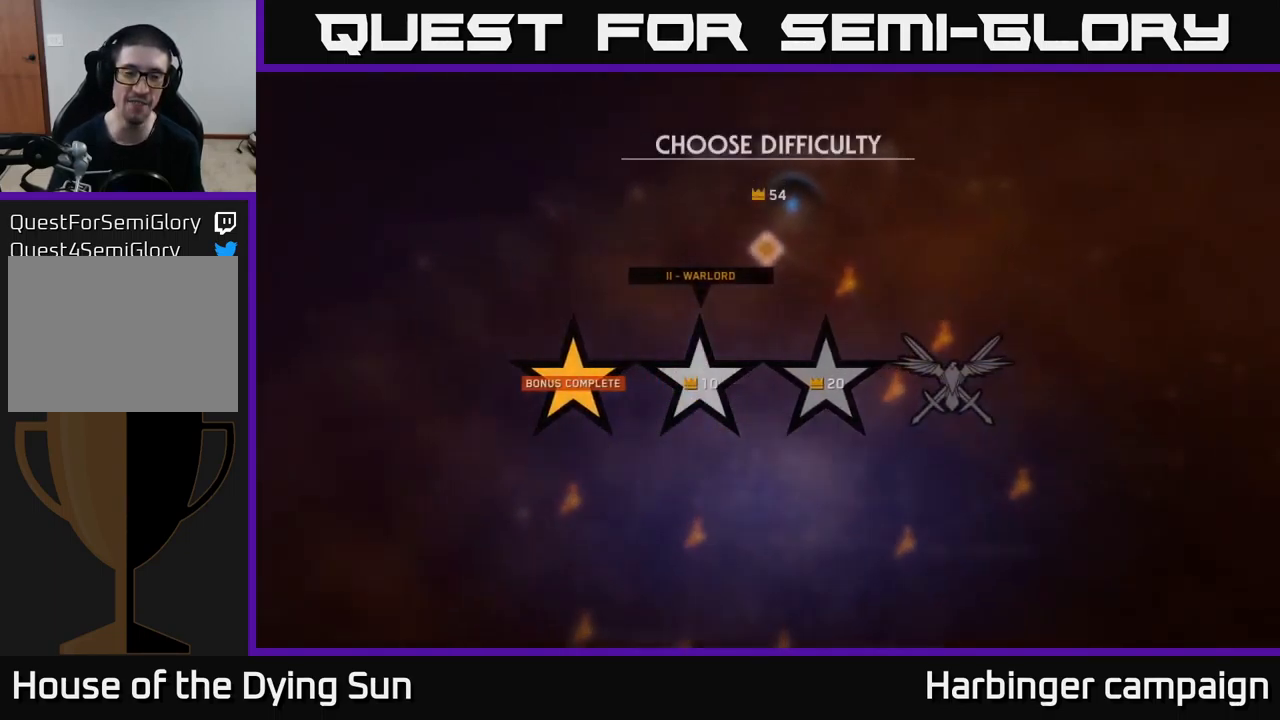
{"buttons": [], "left_stick": "right", "right_stick": "center", "events": [[467, "left_stick", "right"]]}
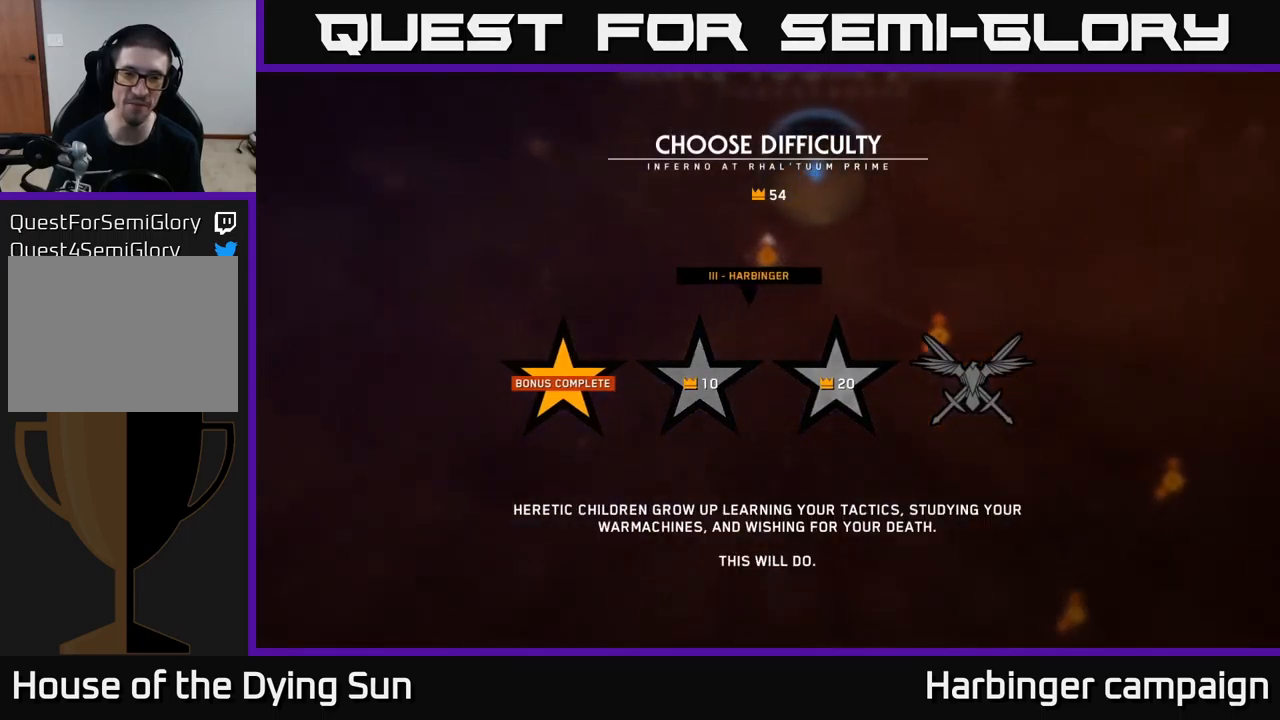
{"buttons": [], "left_stick": "center", "right_stick": "center", "events": [[117, "left_stick", "center"]]}
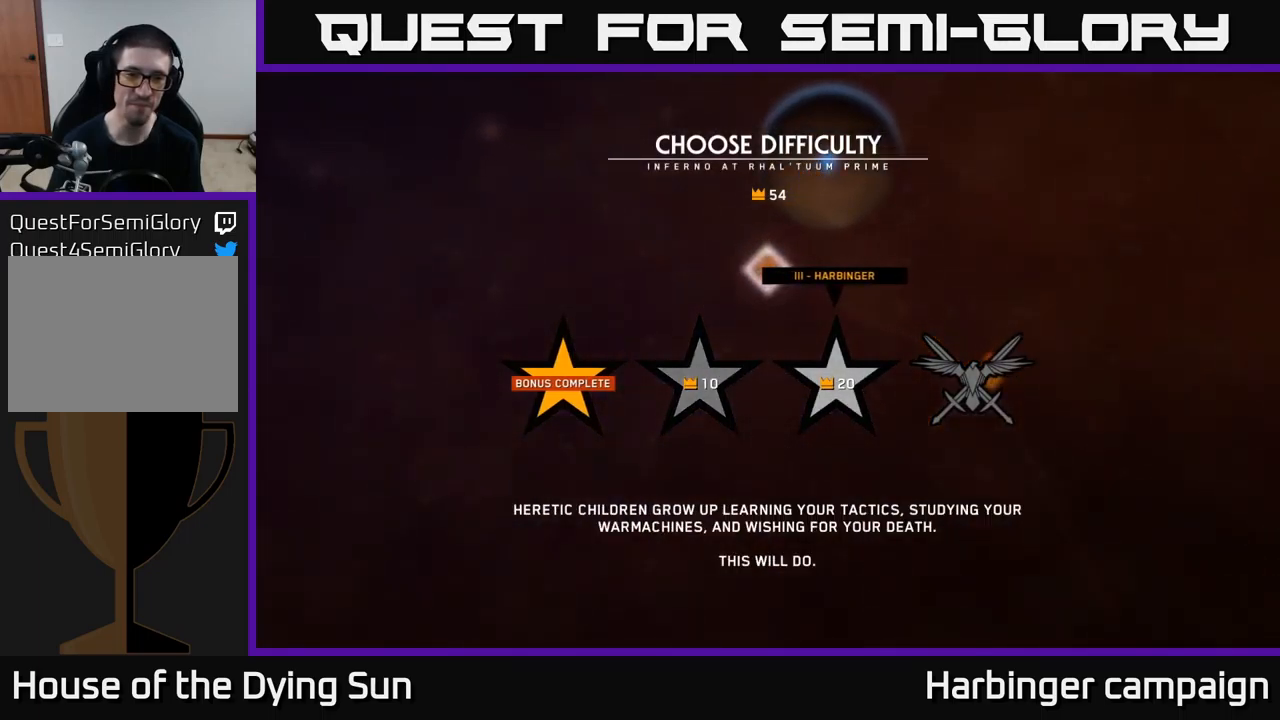
{"buttons": [], "left_stick": "center", "right_stick": "center", "events": [[300, "left_stick", "left"], [467, "left_stick", "center"]]}
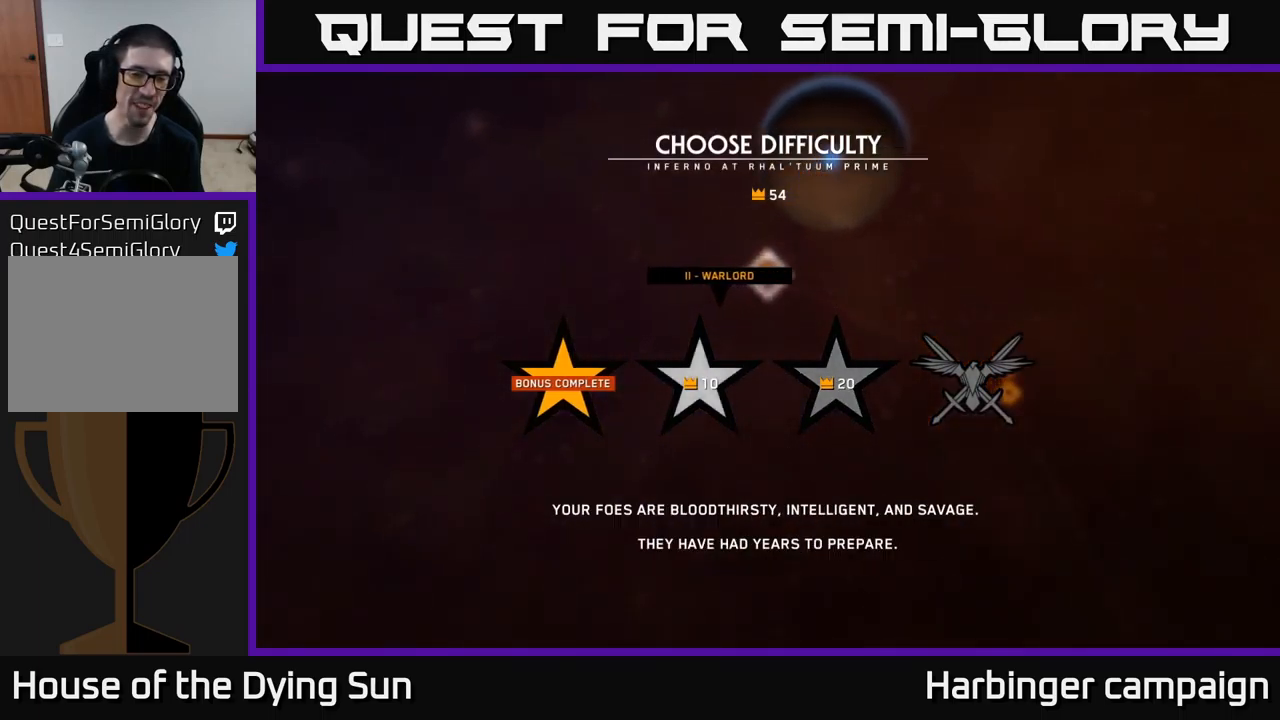
{"buttons": [], "left_stick": "center", "right_stick": "center", "events": [[50, "left_stick", "right"], [200, "left_stick", "center"]]}
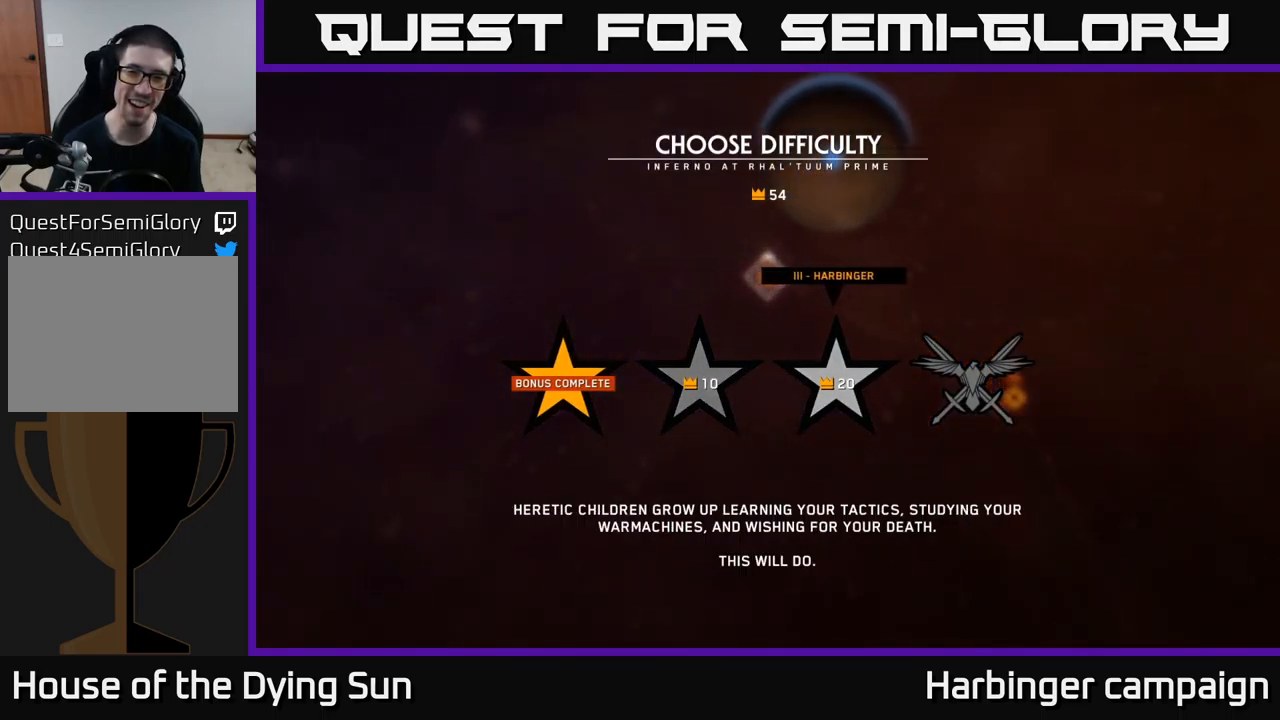
{"buttons": [], "left_stick": "center", "right_stick": "center", "events": []}
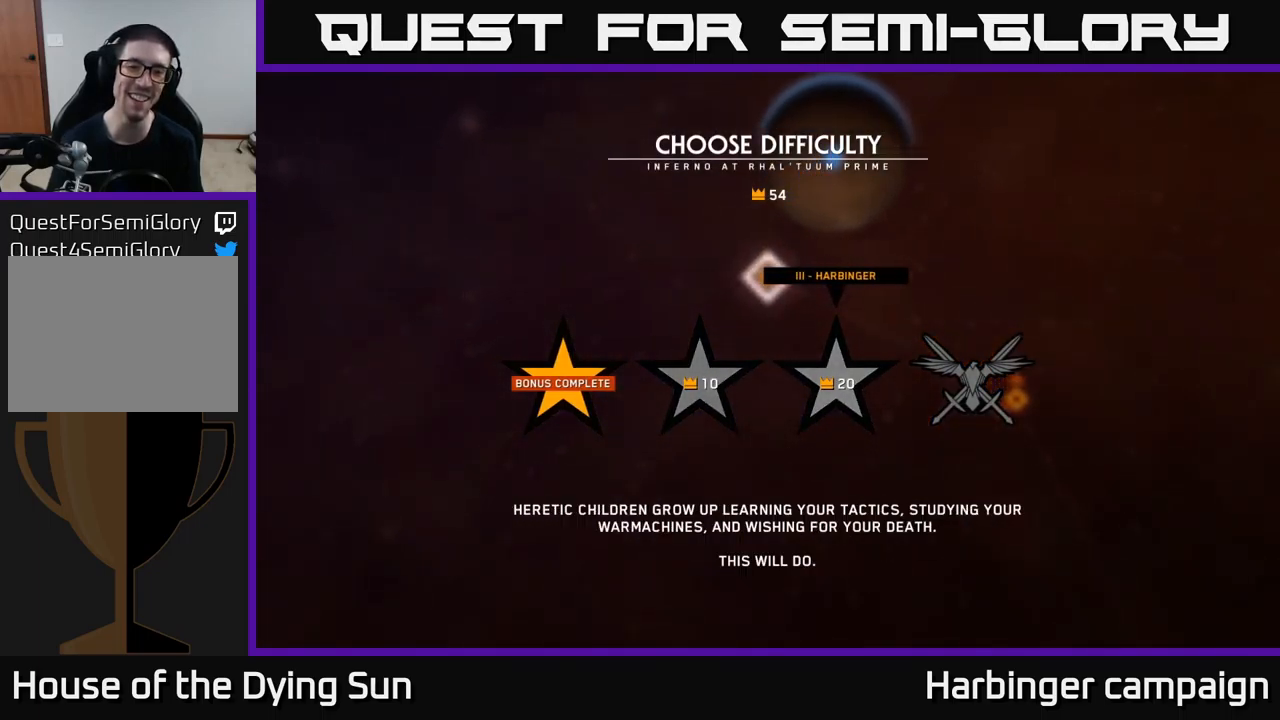
{"buttons": [], "left_stick": "center", "right_stick": "center", "events": []}
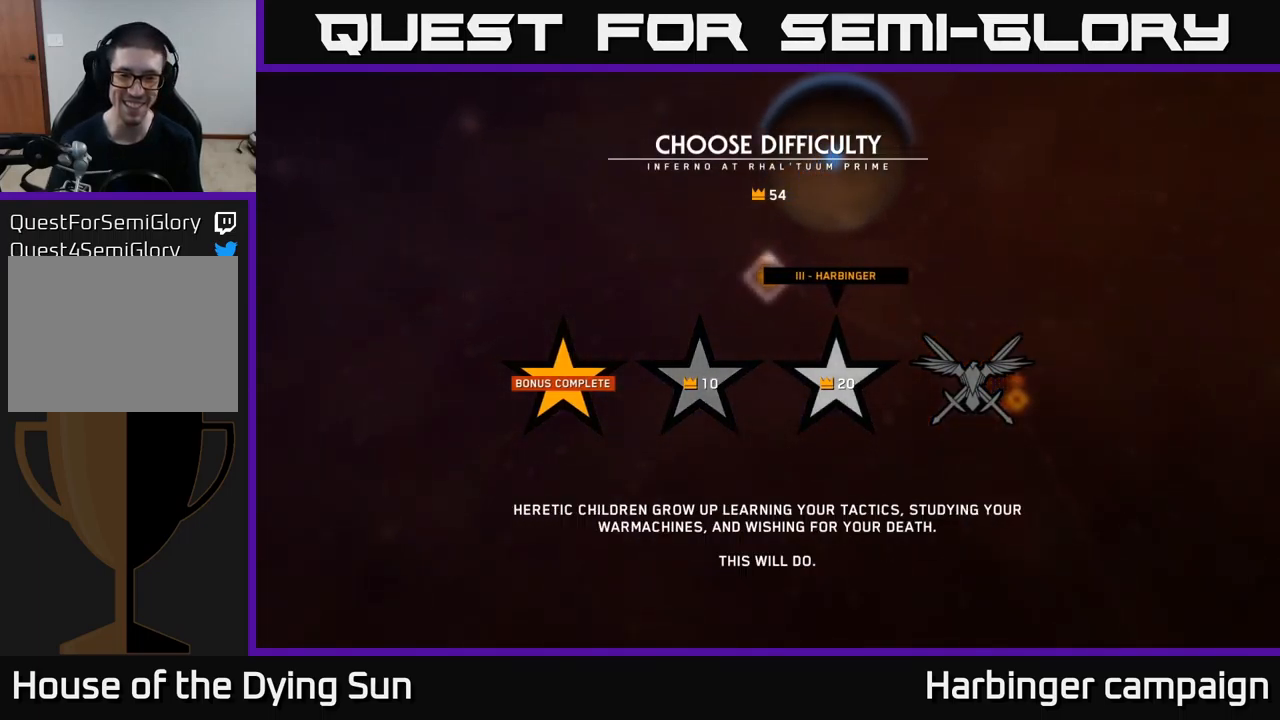
{"buttons": [], "left_stick": "right", "right_stick": "center", "events": [[134, "left_stick", "left"], [300, "left_stick", "center"], [400, "left_stick", "right"]]}
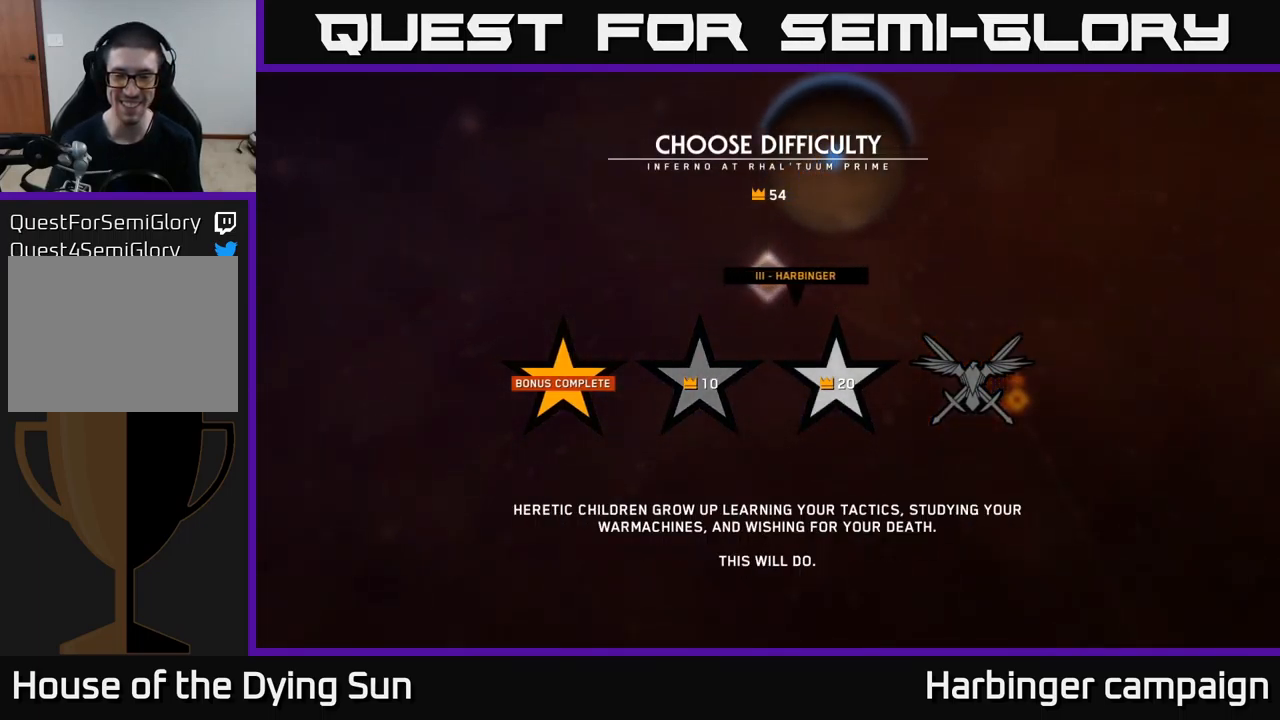
{"buttons": [], "left_stick": "center", "right_stick": "center", "events": [[67, "left_stick", "center"]]}
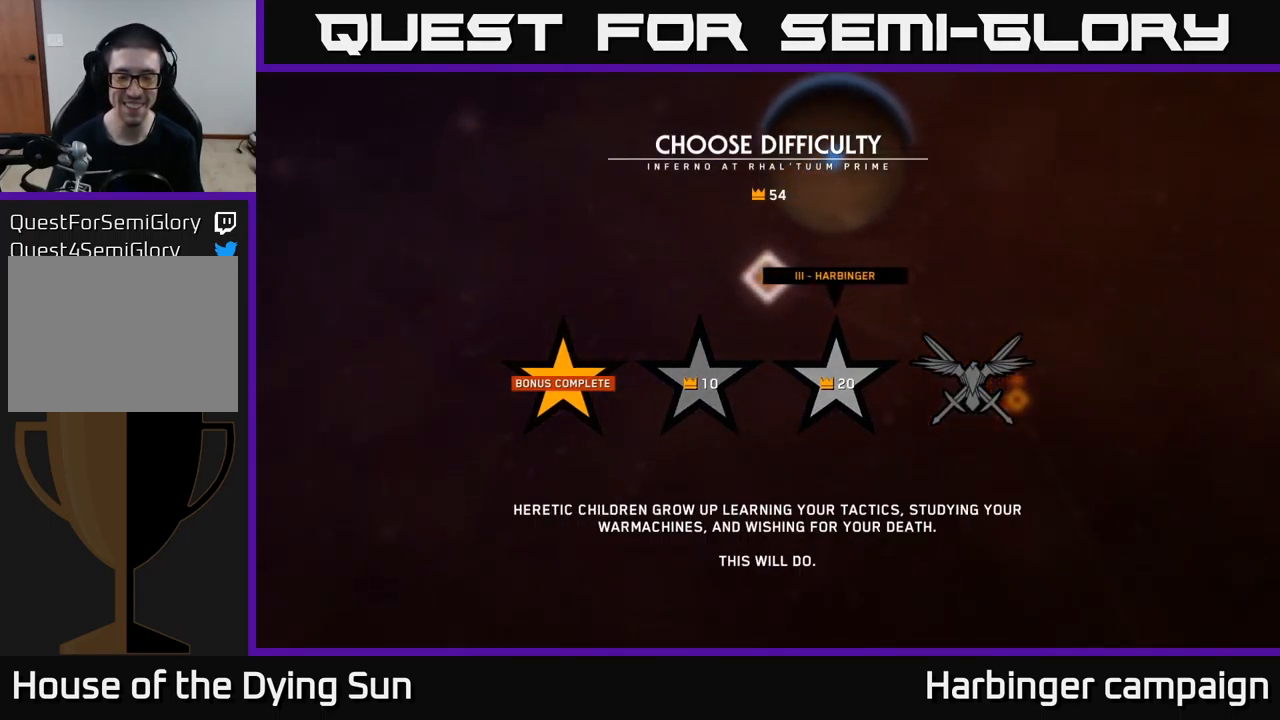
{"buttons": [], "left_stick": "center", "right_stick": "center", "events": []}
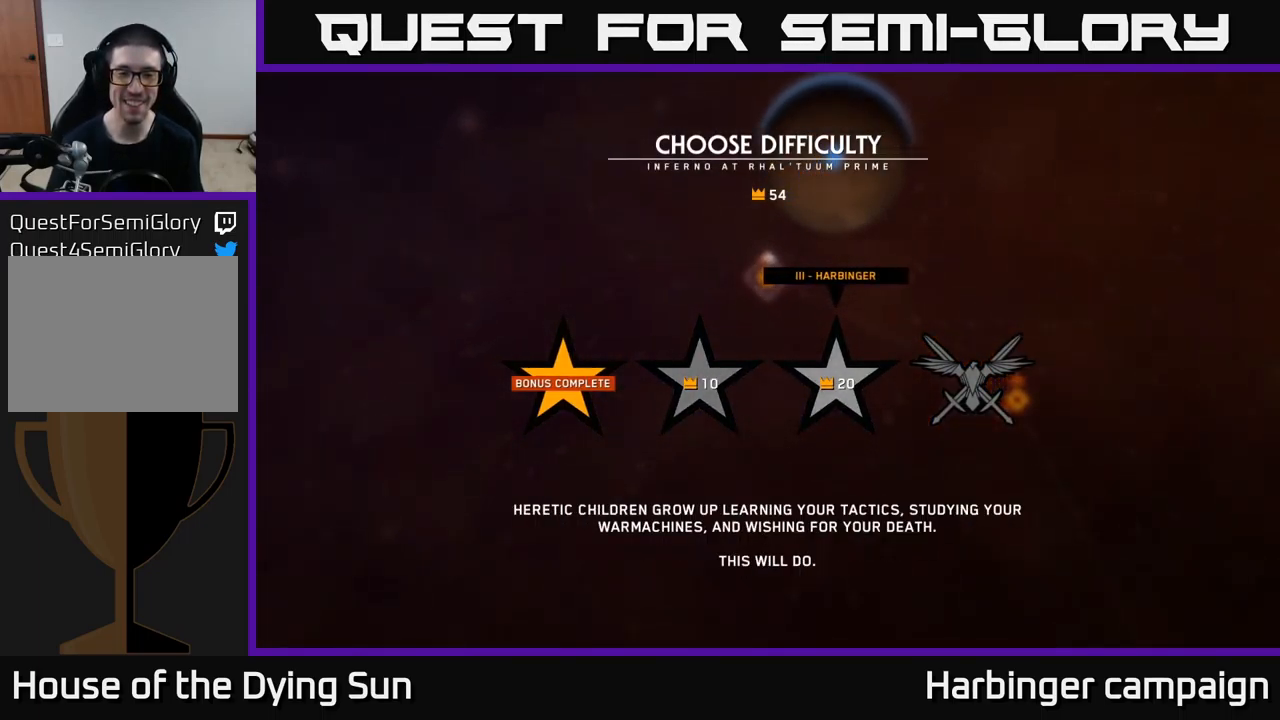
{"buttons": [], "left_stick": "center", "right_stick": "center", "events": []}
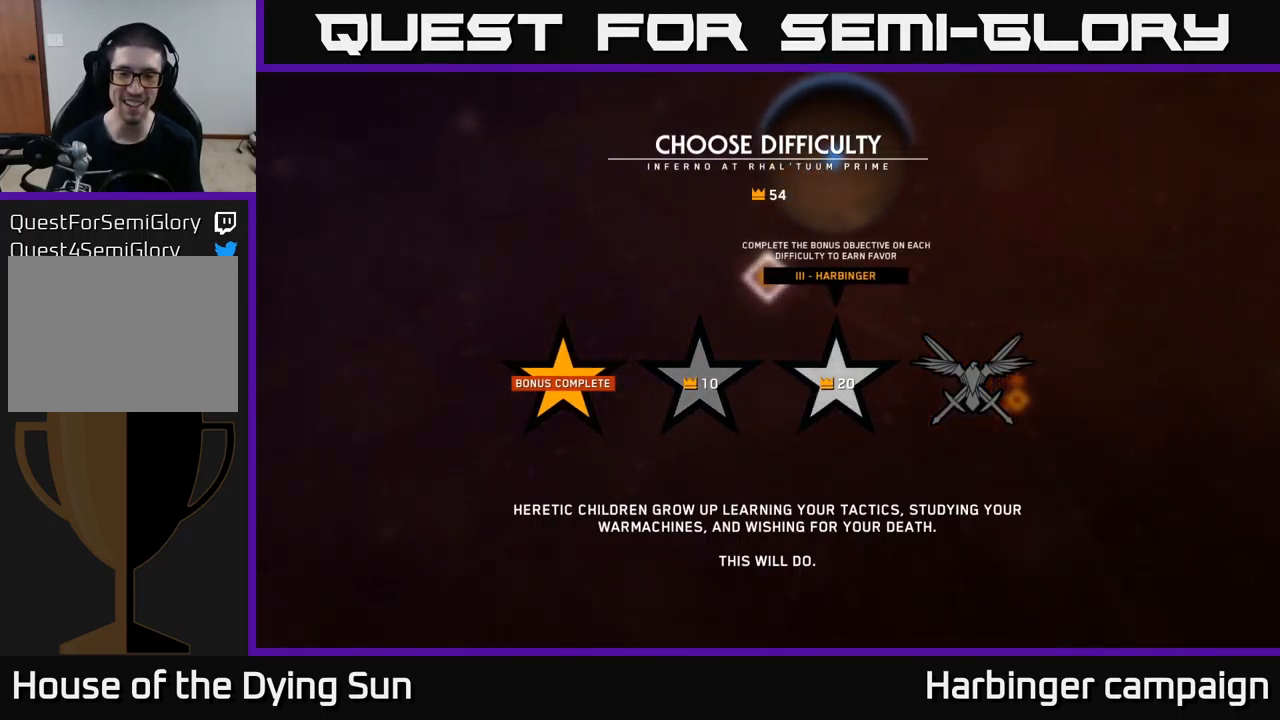
{"buttons": [], "left_stick": "center", "right_stick": "center", "events": []}
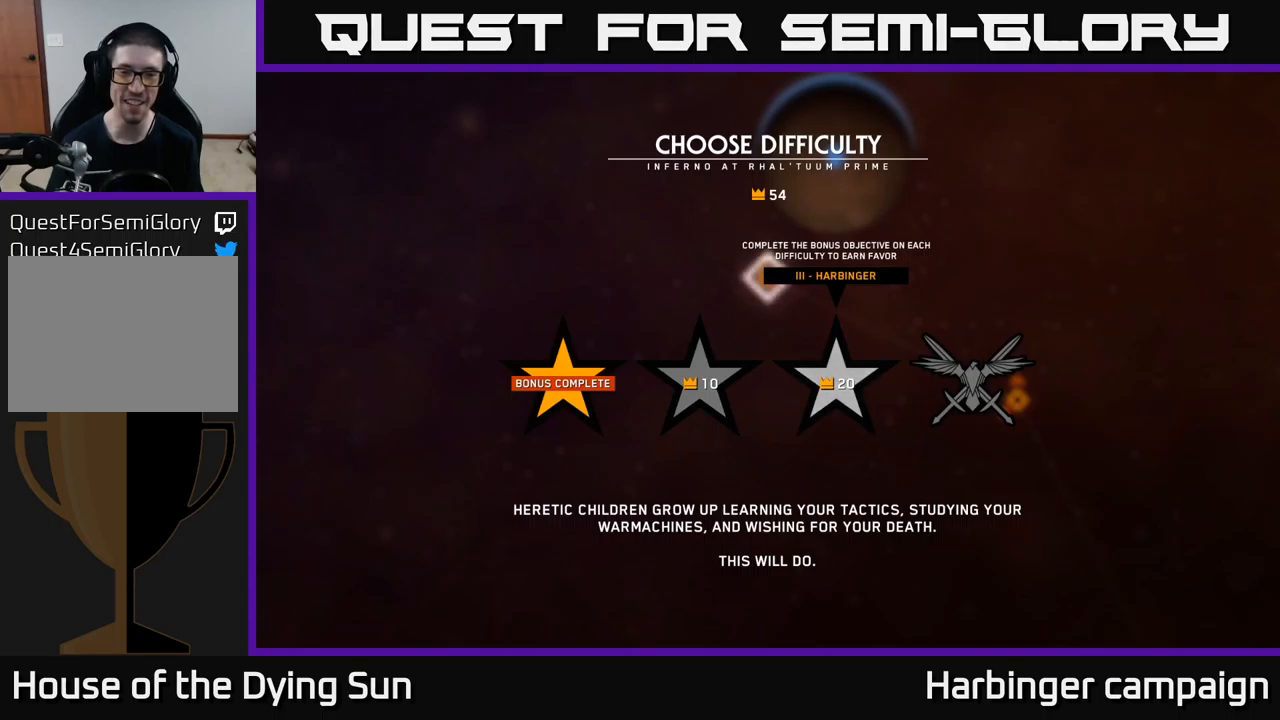
{"buttons": [], "left_stick": "center", "right_stick": "center", "events": []}
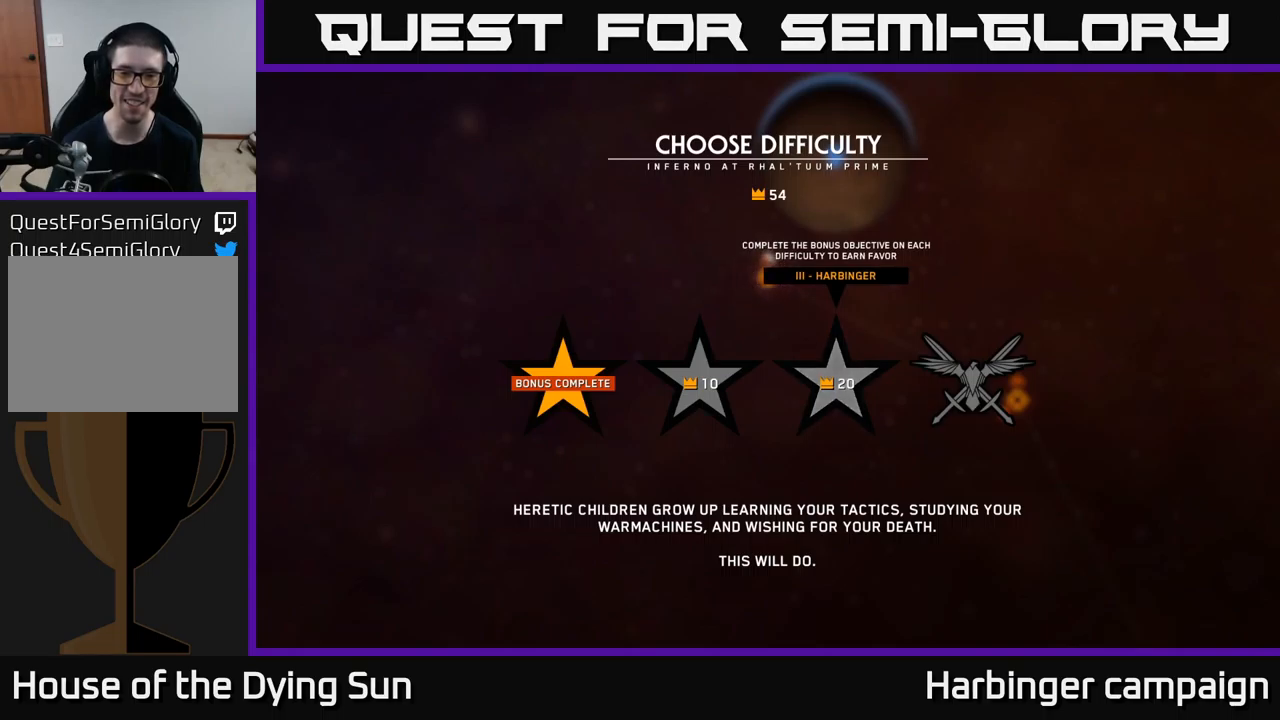
{"buttons": [], "left_stick": "center", "right_stick": "center", "events": []}
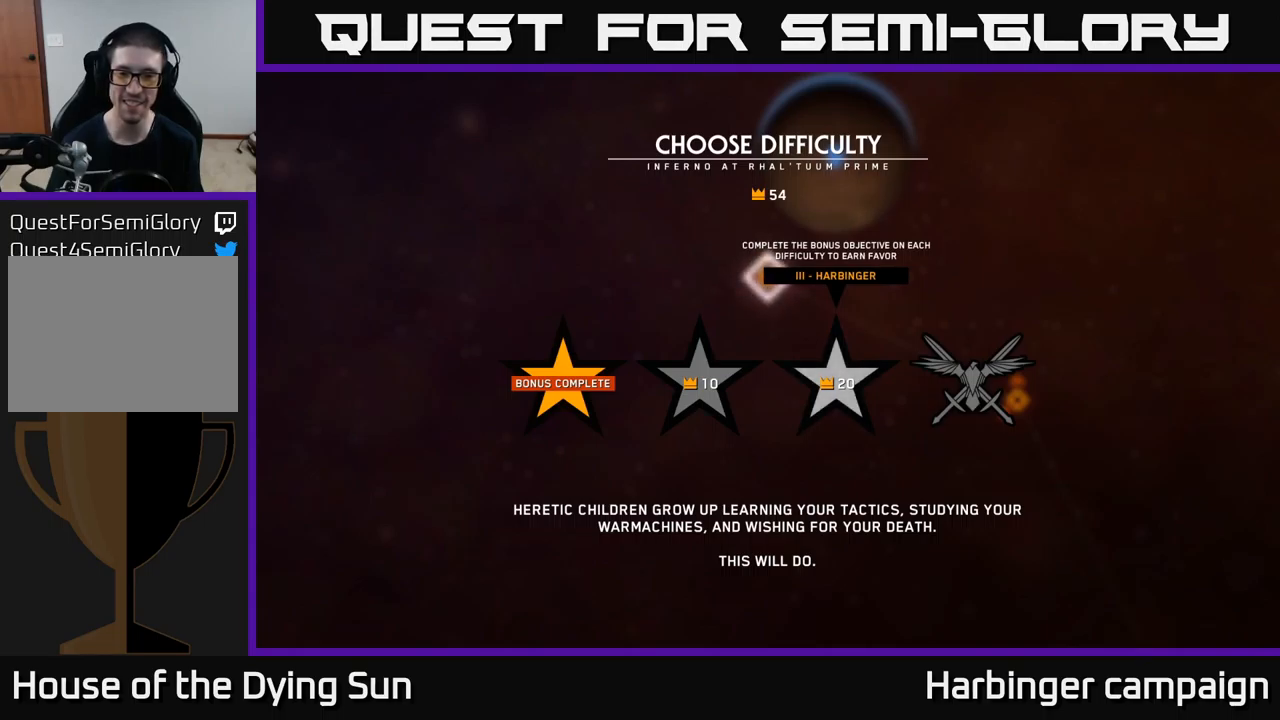
{"buttons": [], "left_stick": "center", "right_stick": "center", "events": []}
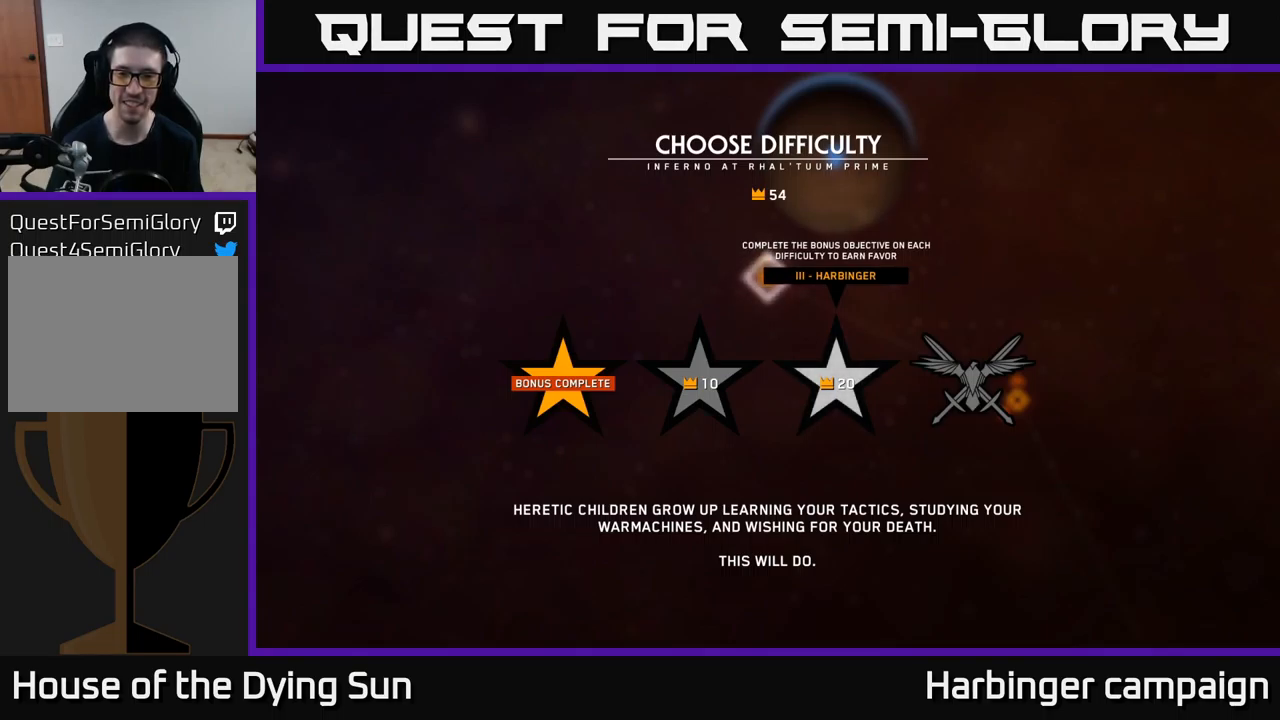
{"buttons": [], "left_stick": "center", "right_stick": "center", "events": []}
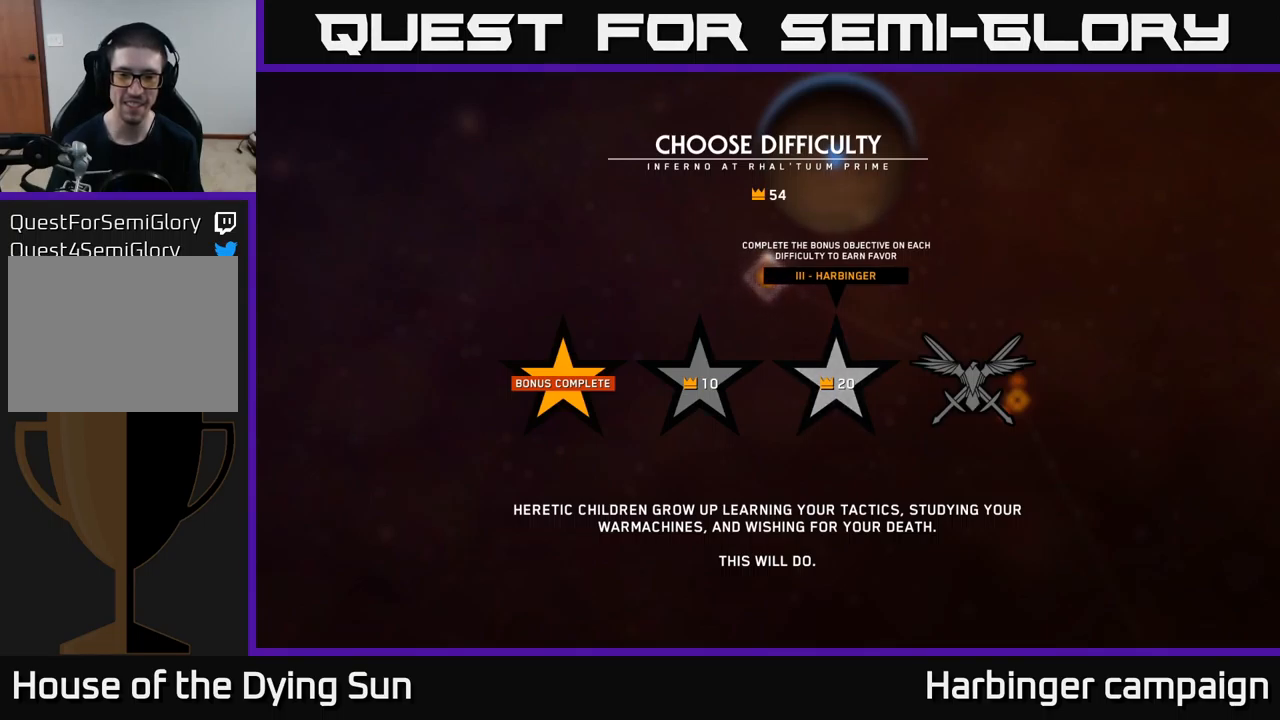
{"buttons": [], "left_stick": "center", "right_stick": "center", "events": []}
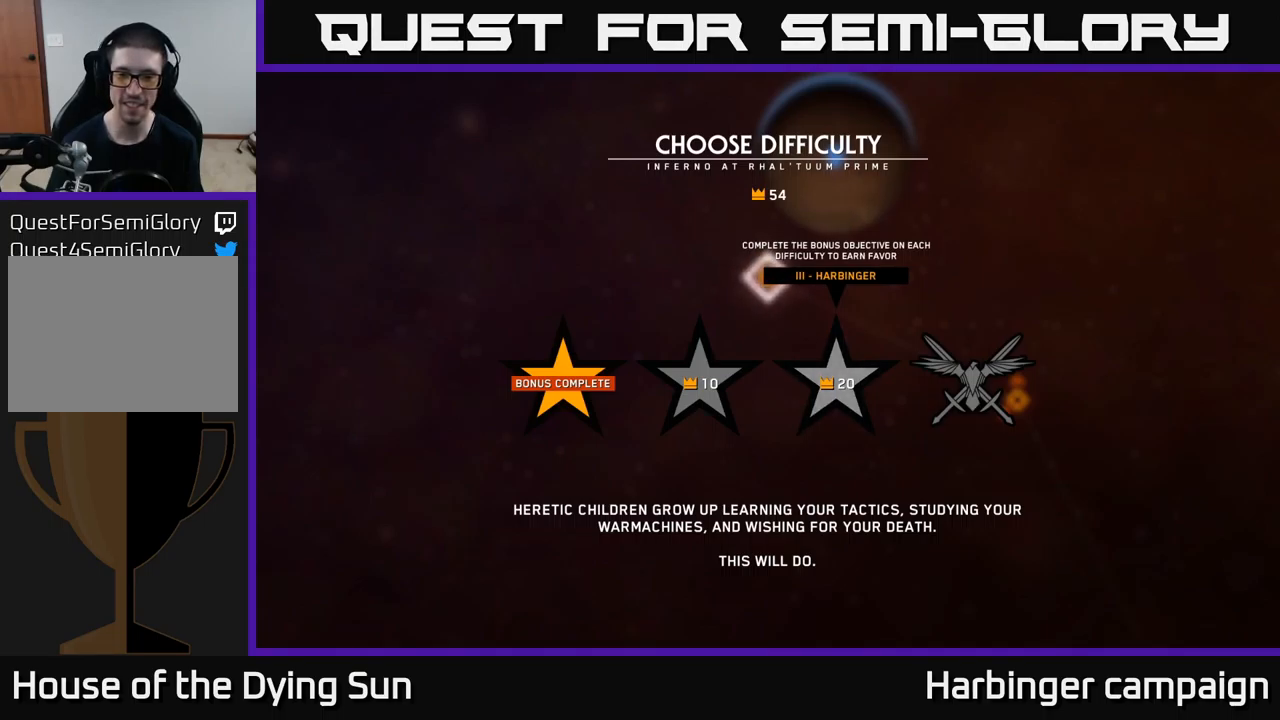
{"buttons": [], "left_stick": "center", "right_stick": "center", "events": []}
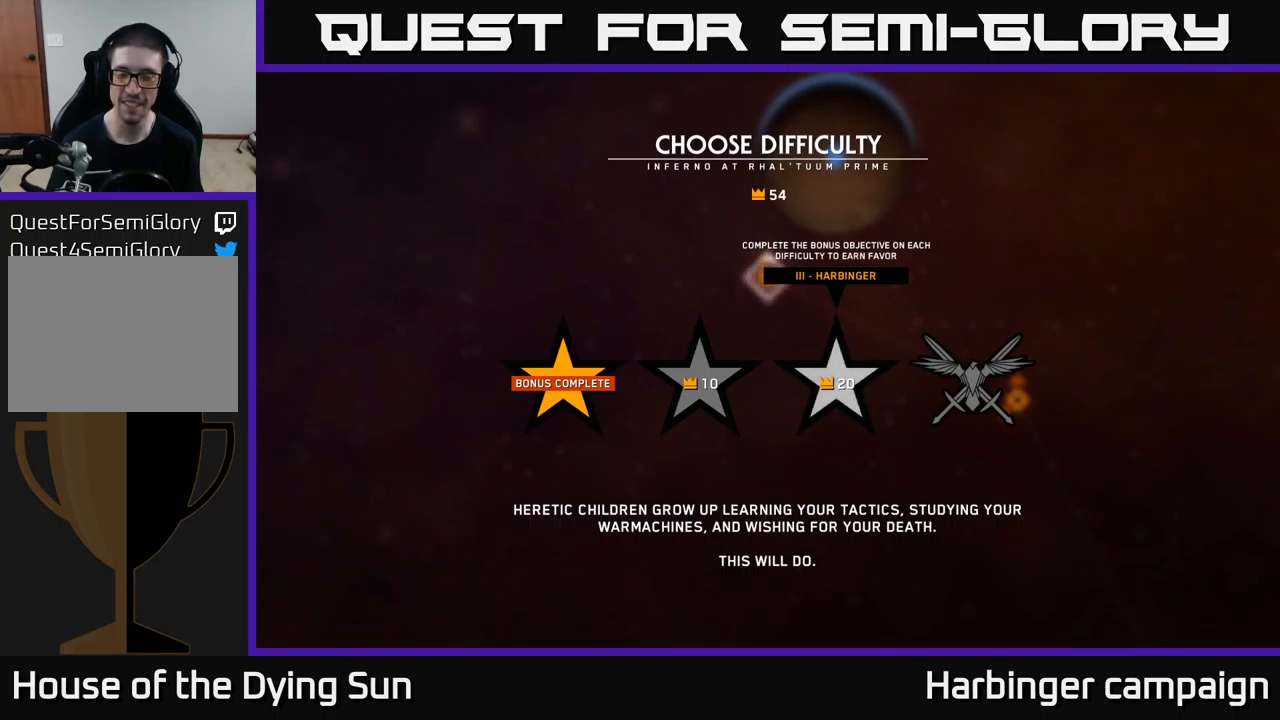
{"buttons": [], "left_stick": "center", "right_stick": "center", "events": [[117, "A", "down"], [200, "A", "up"]]}
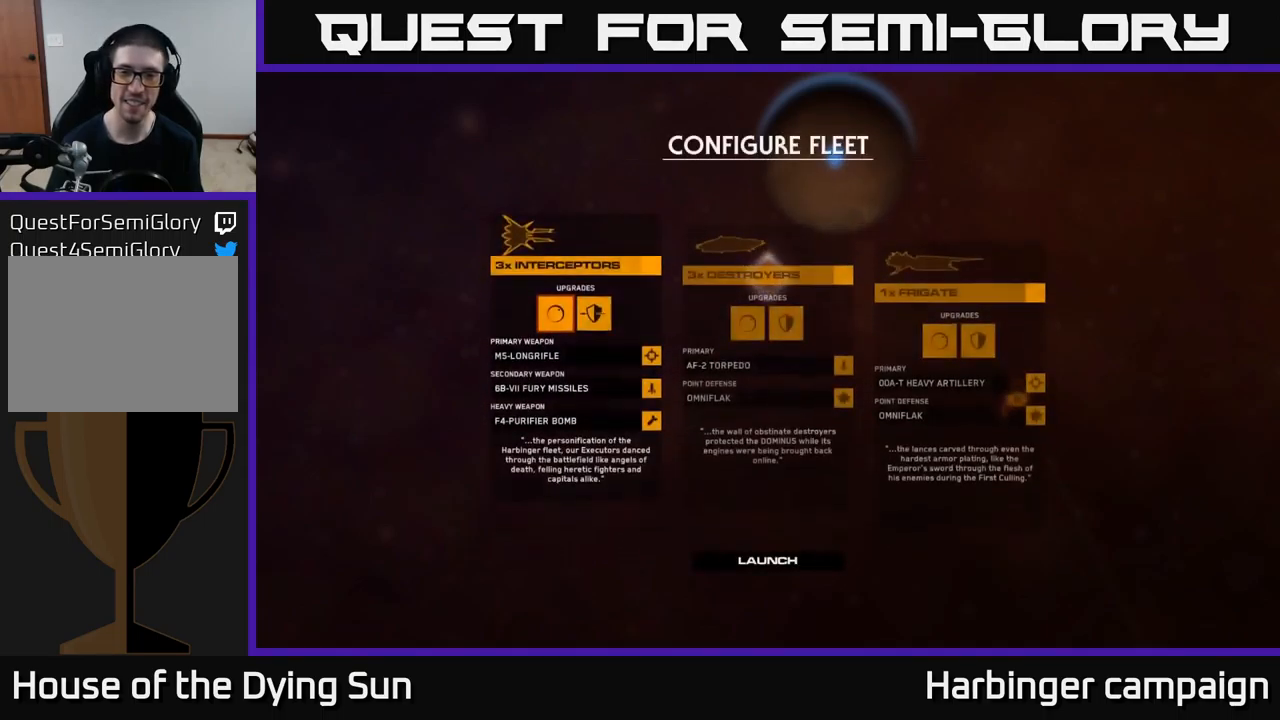
{"buttons": [], "left_stick": "center", "right_stick": "center", "events": []}
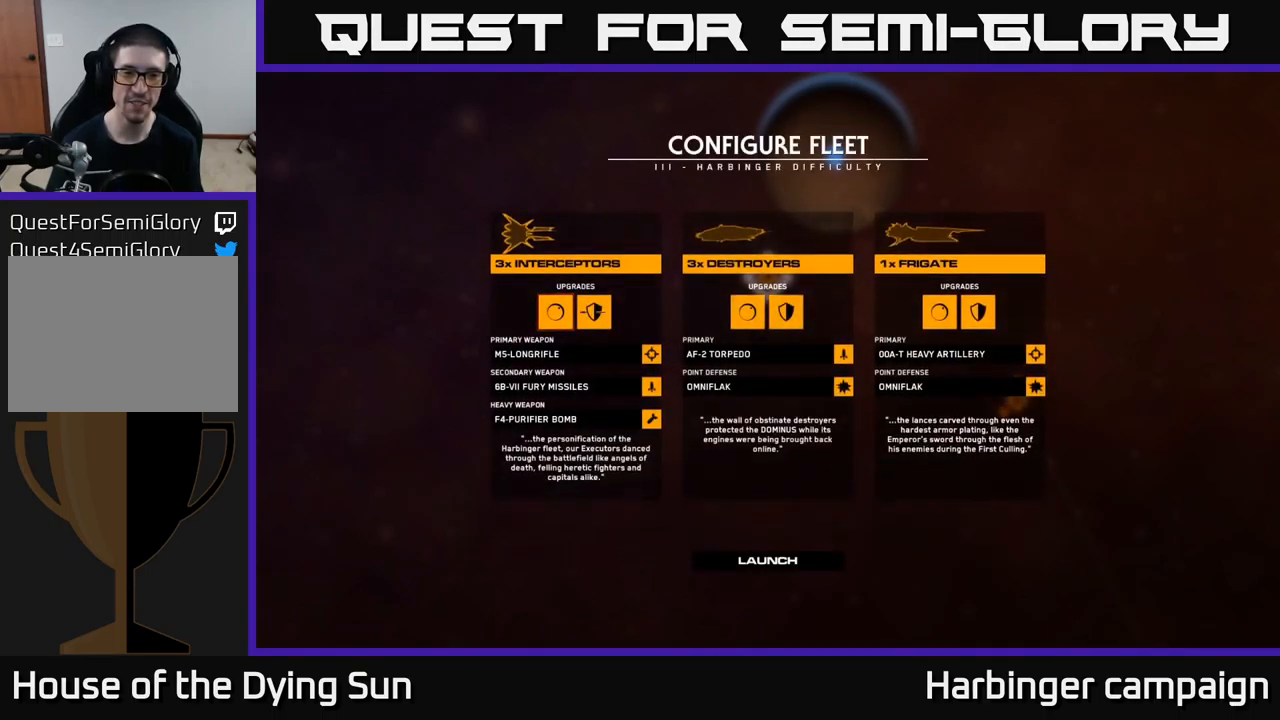
{"buttons": [], "left_stick": "center", "right_stick": "center", "events": []}
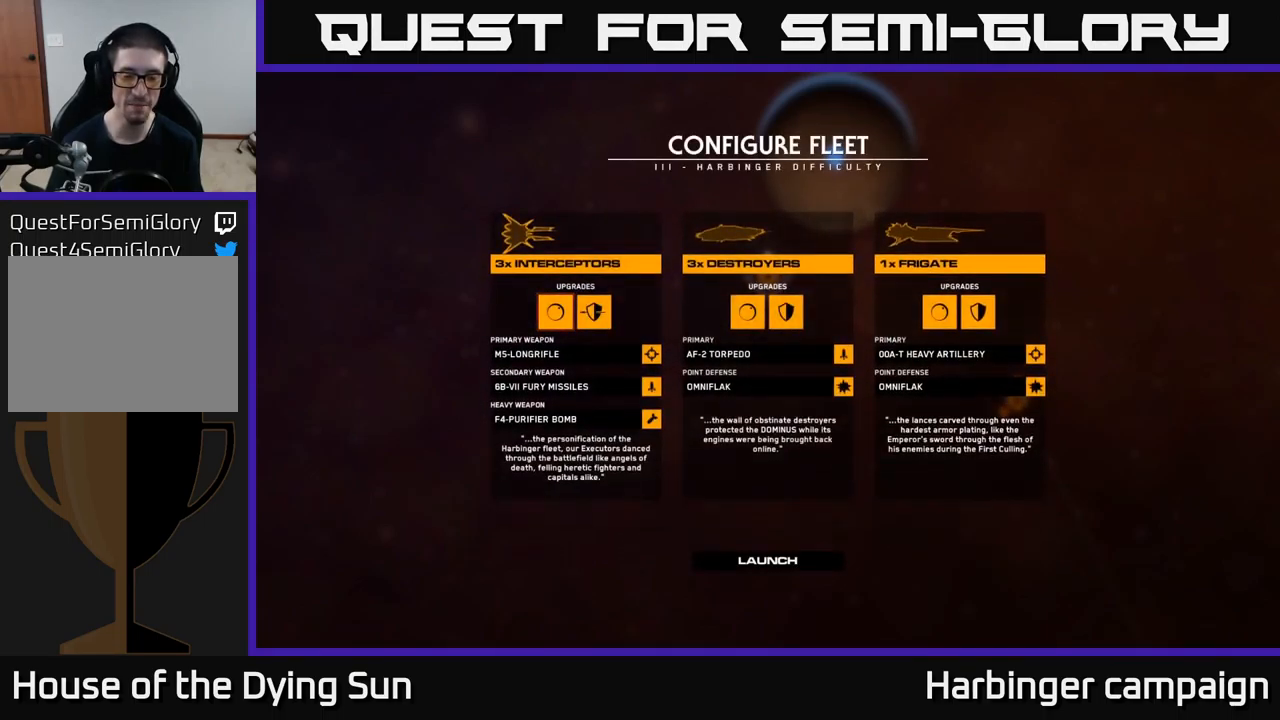
{"buttons": [], "left_stick": "center", "right_stick": "center", "events": [[84, "left_stick", "down"], [251, "left_stick", "center"], [351, "left_stick", "down"], [484, "left_stick", "center"]]}
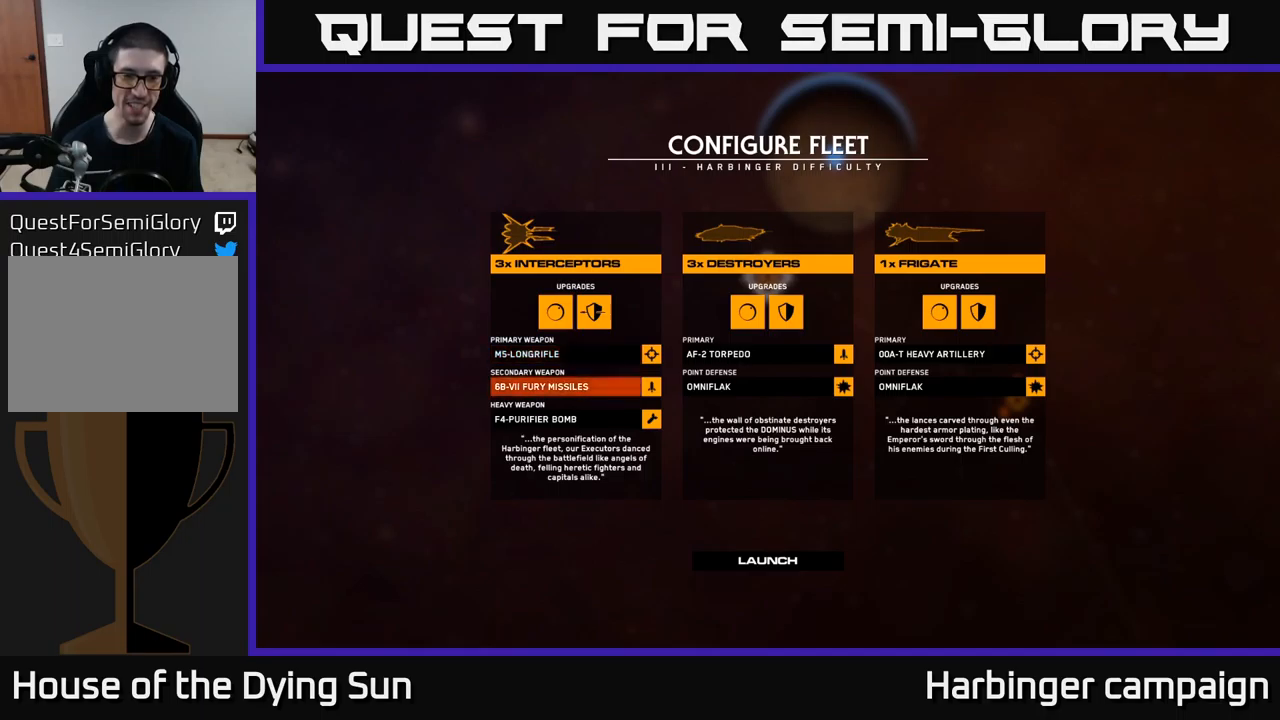
{"buttons": [], "left_stick": "center", "right_stick": "center", "events": [[117, "left_stick", "down"], [217, "left_stick", "center"], [333, "left_stick", "down"], [483, "left_stick", "center"]]}
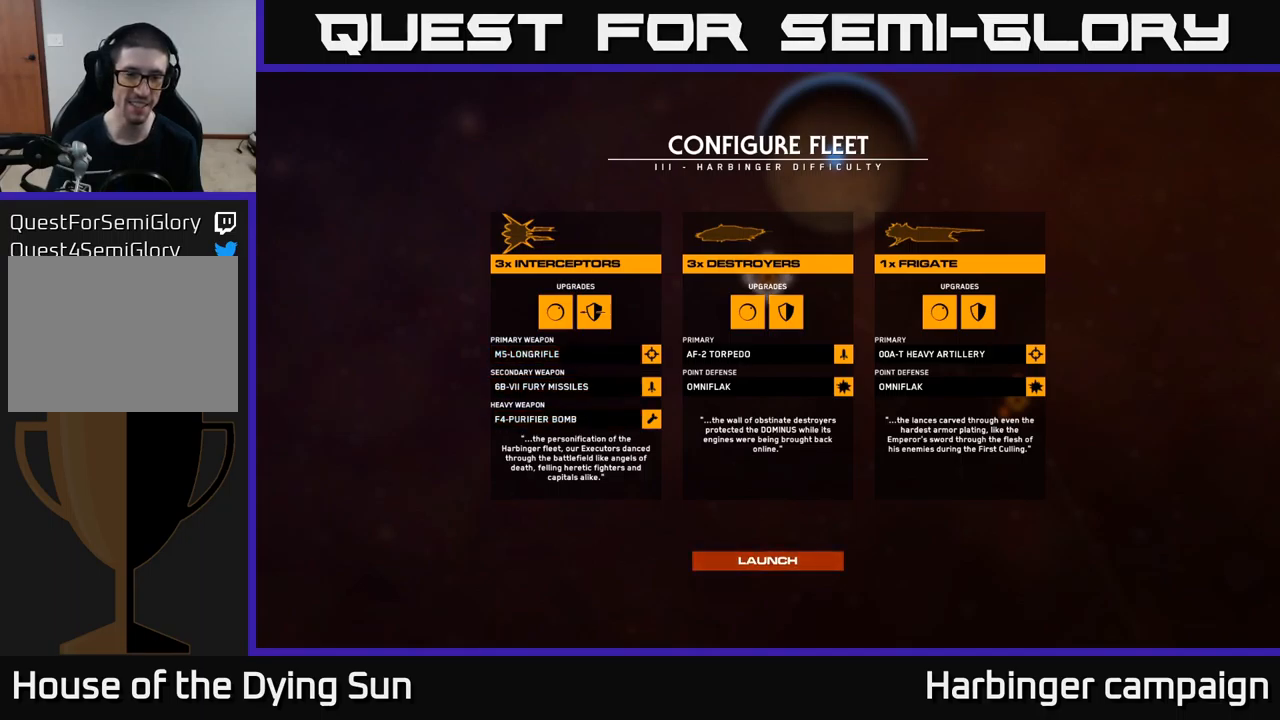
{"buttons": [], "left_stick": "center", "right_stick": "center", "events": [[150, "A", "down"], [217, "A", "up"]]}